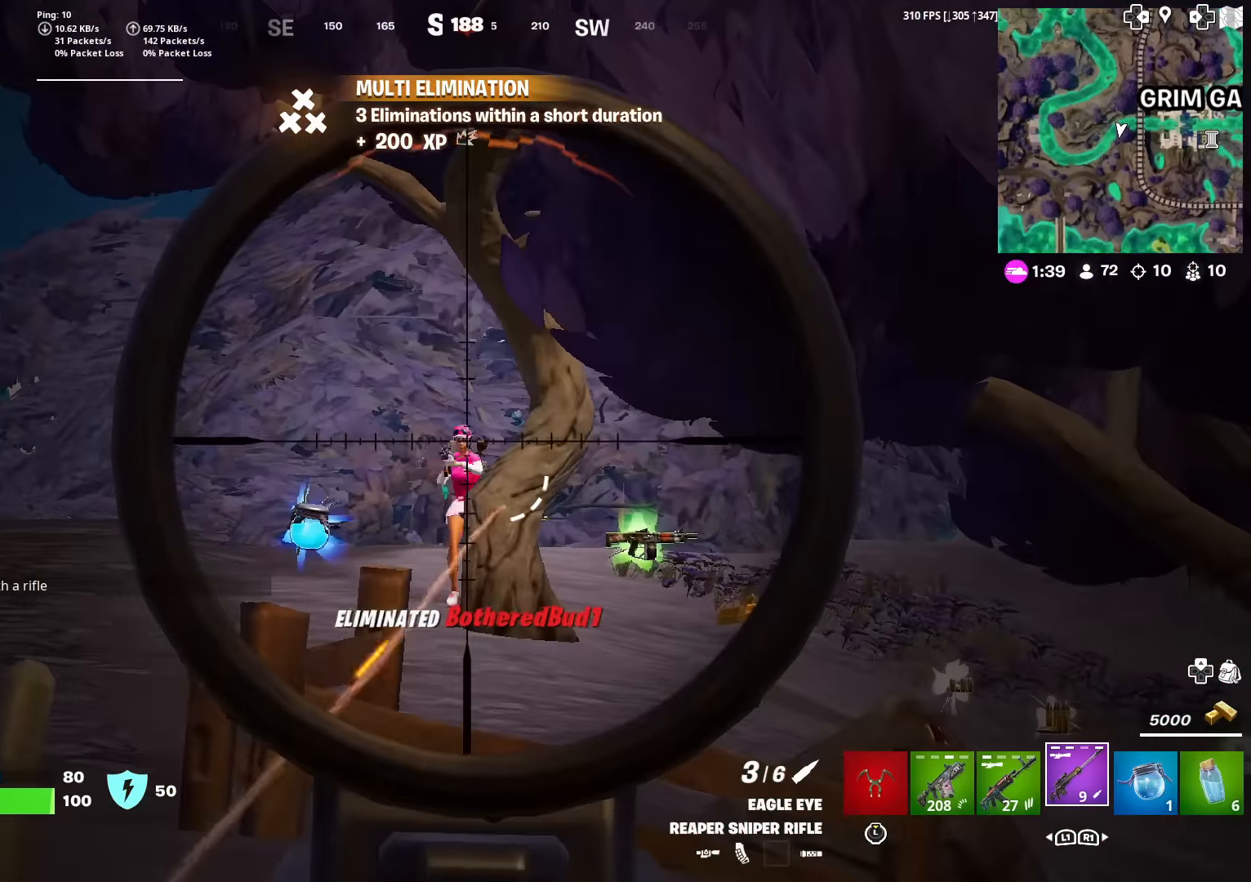
Gameplay with a controller (PlayStation layout); each line is a JSON object with the inputs held at the frame after it. "events" lists button and stick changes between this image and that frame as [ms after this image, input, new state], when the widget could be followed in between. Not read: TOUCHPAD.
{"buttons": [], "left_stick": "up-left", "right_stick": "center"}
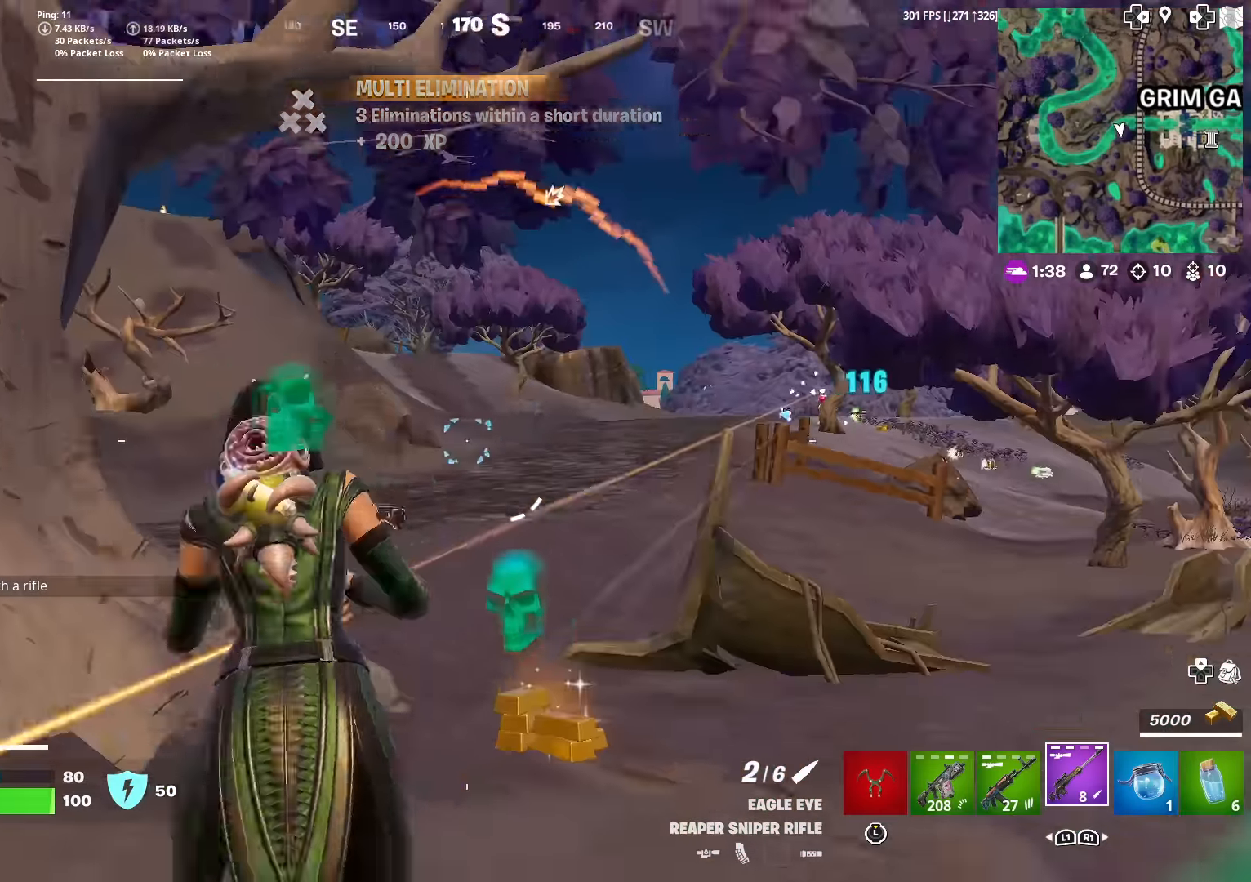
{"buttons": [], "left_stick": "up", "right_stick": "center", "events": [[133, "right_stick", "right"], [200, "left_stick", "up"], [233, "right_stick", "center"]]}
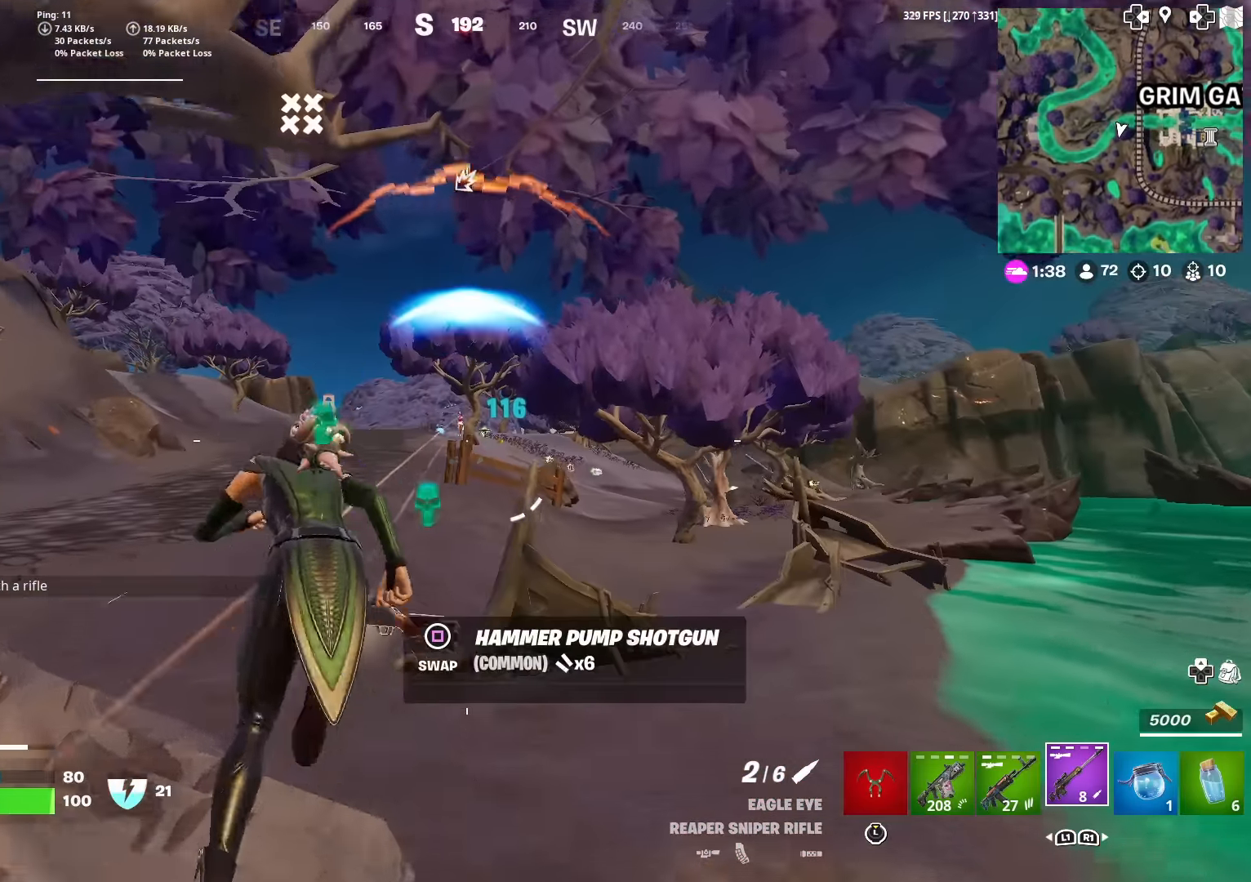
{"buttons": ["L2"], "left_stick": "left", "right_stick": "up-left", "events": [[101, "left_stick", "up-left"], [117, "L2", "down"], [301, "left_stick", "left"], [367, "right_stick", "up"], [468, "right_stick", "up-left"]]}
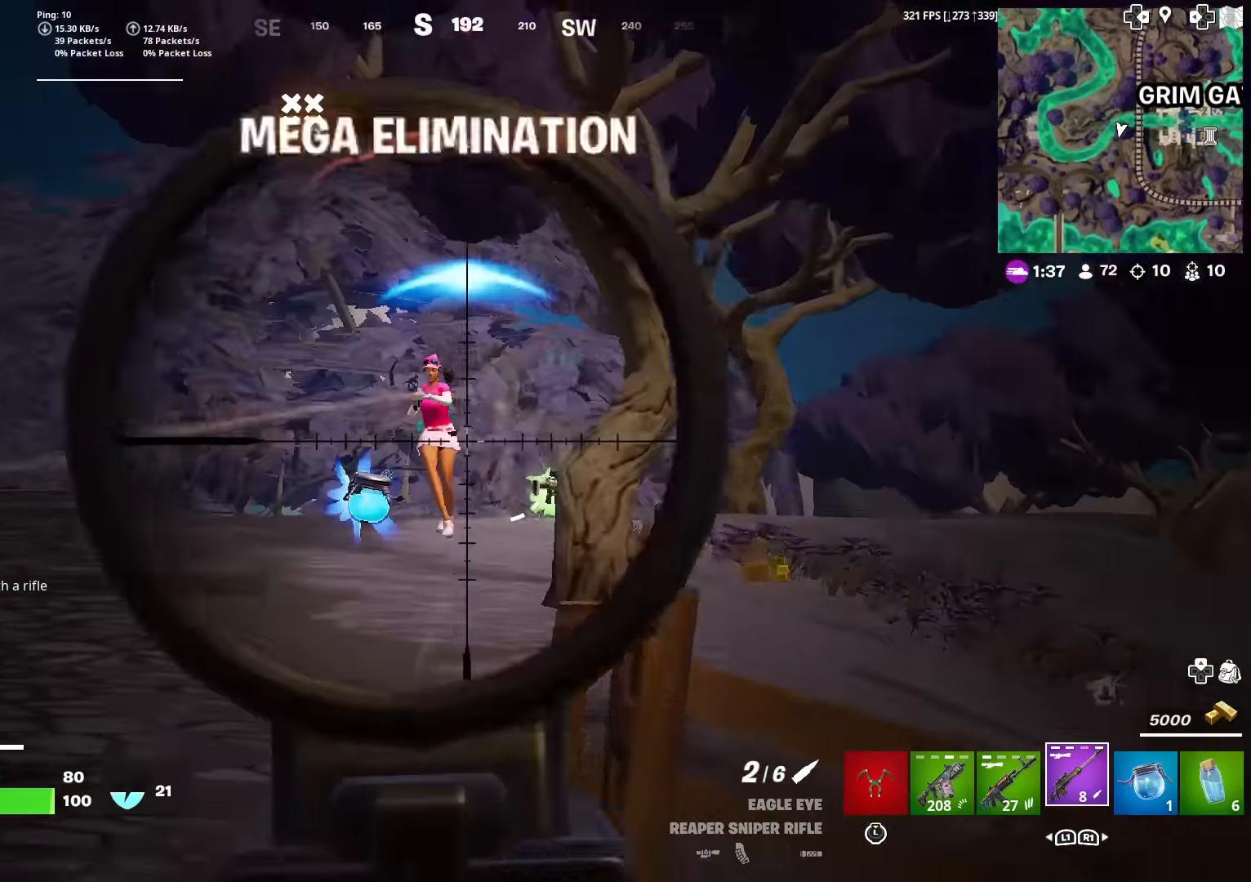
{"buttons": ["L2", "R2"], "left_stick": "right", "right_stick": "down-left", "events": [[33, "right_stick", "left"], [133, "right_stick", "up"], [300, "right_stick", "center"], [317, "left_stick", "down-right"], [450, "R2", "down"], [450, "right_stick", "down-left"], [467, "left_stick", "right"]]}
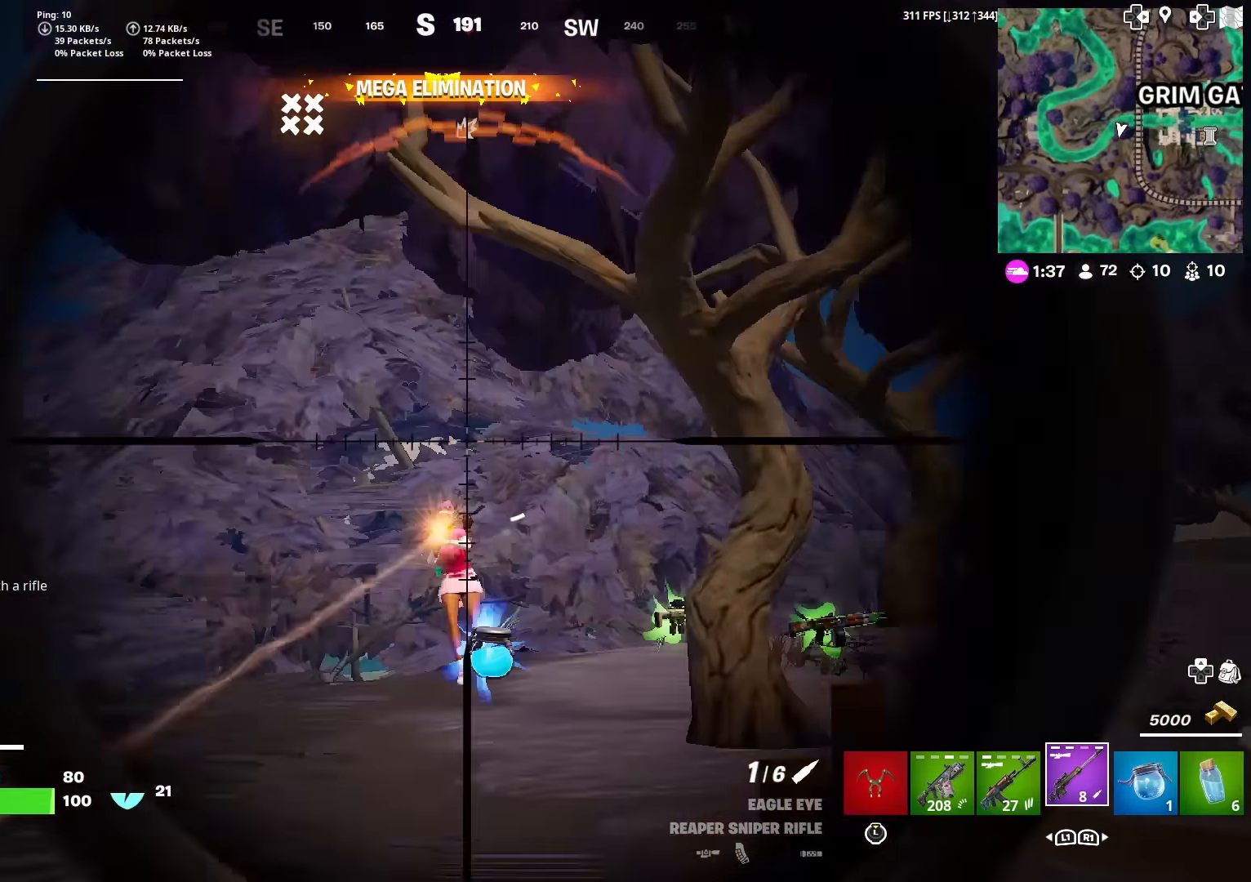
{"buttons": [], "left_stick": "up", "right_stick": "center", "events": [[84, "R2", "up"], [251, "L2", "up"], [301, "right_stick", "center"], [334, "left_stick", "up"]]}
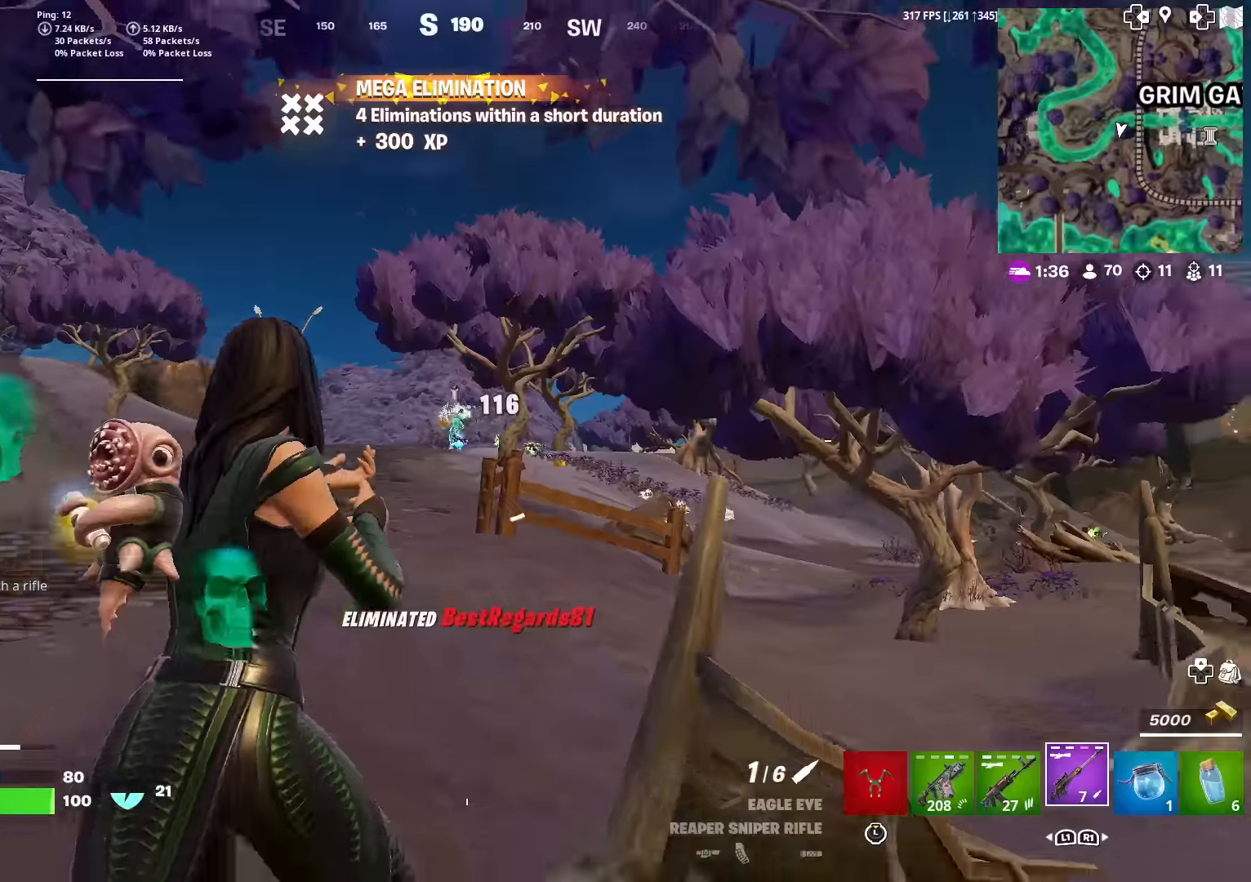
{"buttons": [], "left_stick": "up-left", "right_stick": "center", "events": [[251, "right_stick", "right"], [317, "left_stick", "up-left"], [367, "right_stick", "center"]]}
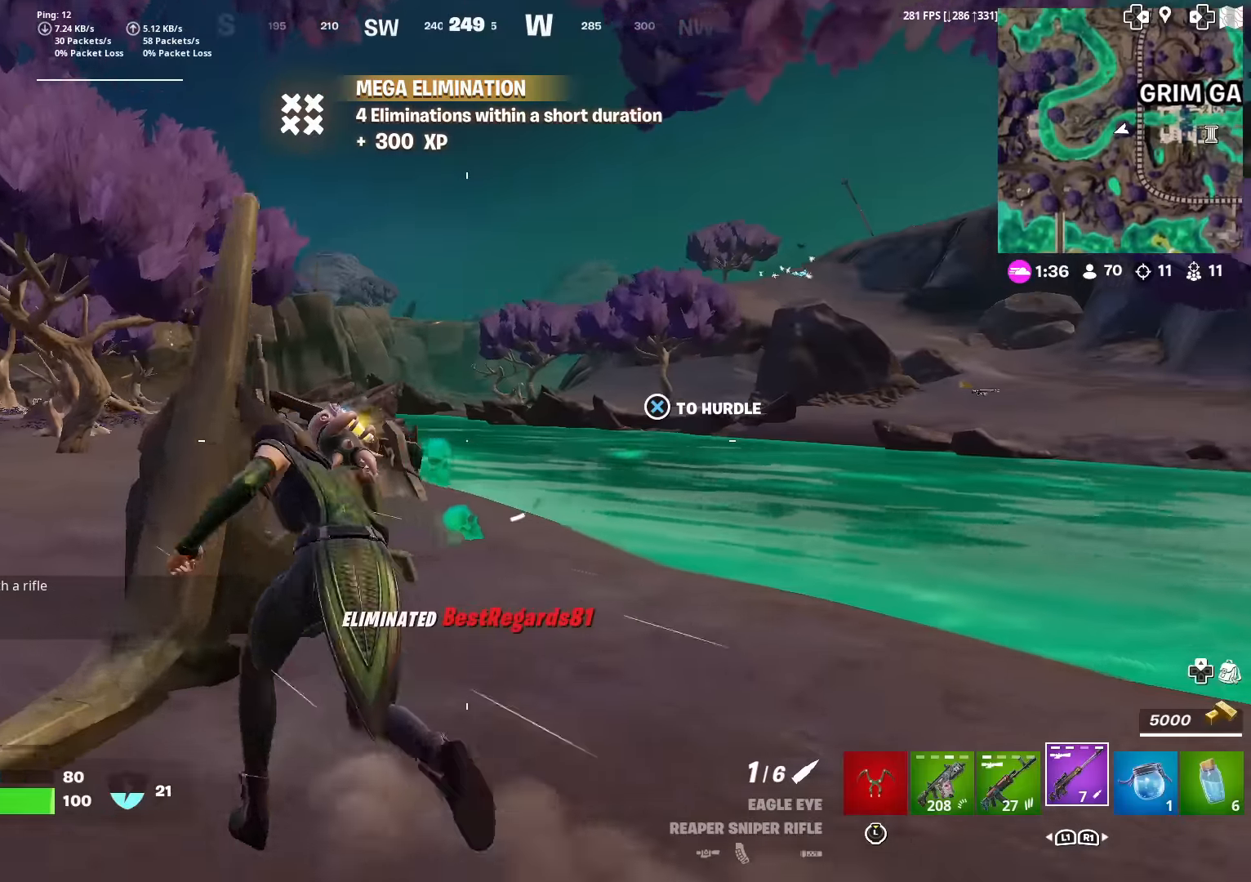
{"buttons": [], "left_stick": "down", "right_stick": "center", "events": [[33, "left_stick", "left"], [350, "left_stick", "down"], [367, "CROSS", "down"], [450, "CROSS", "up"]]}
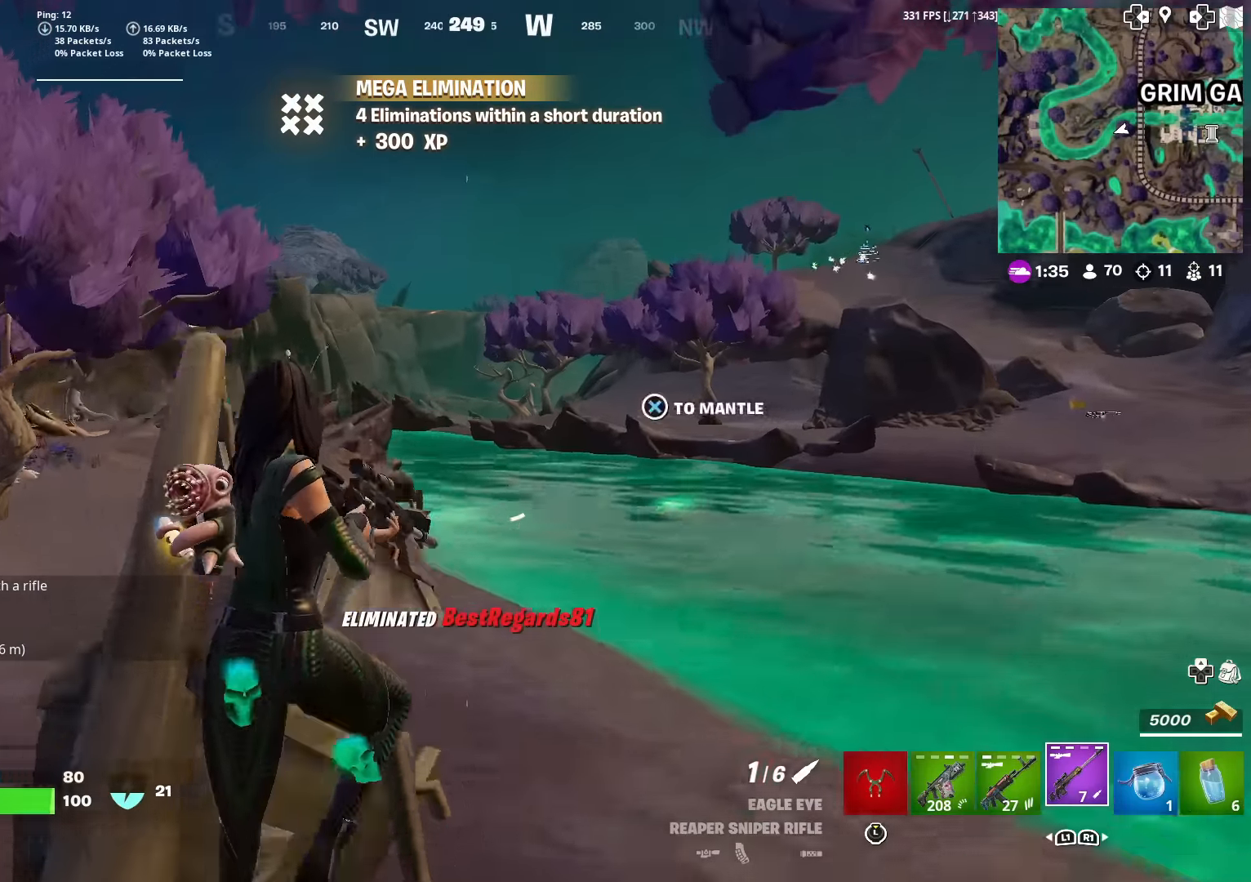
{"buttons": [], "left_stick": "left", "right_stick": "center", "events": [[17, "left_stick", "center"], [34, "SQUARE", "down"], [117, "SQUARE", "up"], [201, "SQUARE", "down"], [267, "left_stick", "down-left"], [284, "SQUARE", "up"], [317, "left_stick", "left"], [351, "SQUARE", "down"], [434, "SQUARE", "up"]]}
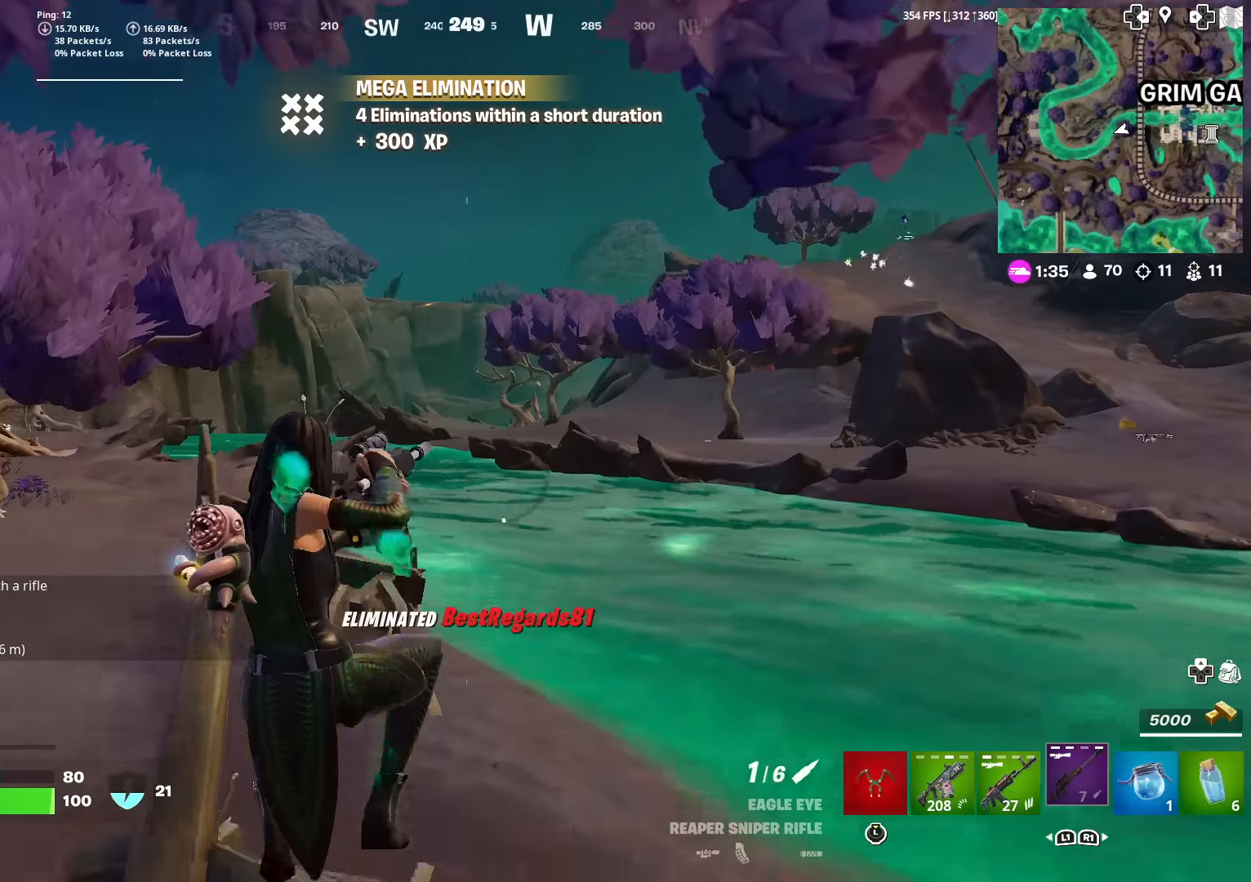
{"buttons": [], "left_stick": "up-left", "right_stick": "center", "events": [[183, "right_stick", "left"], [300, "right_stick", "center"], [434, "left_stick", "up-left"]]}
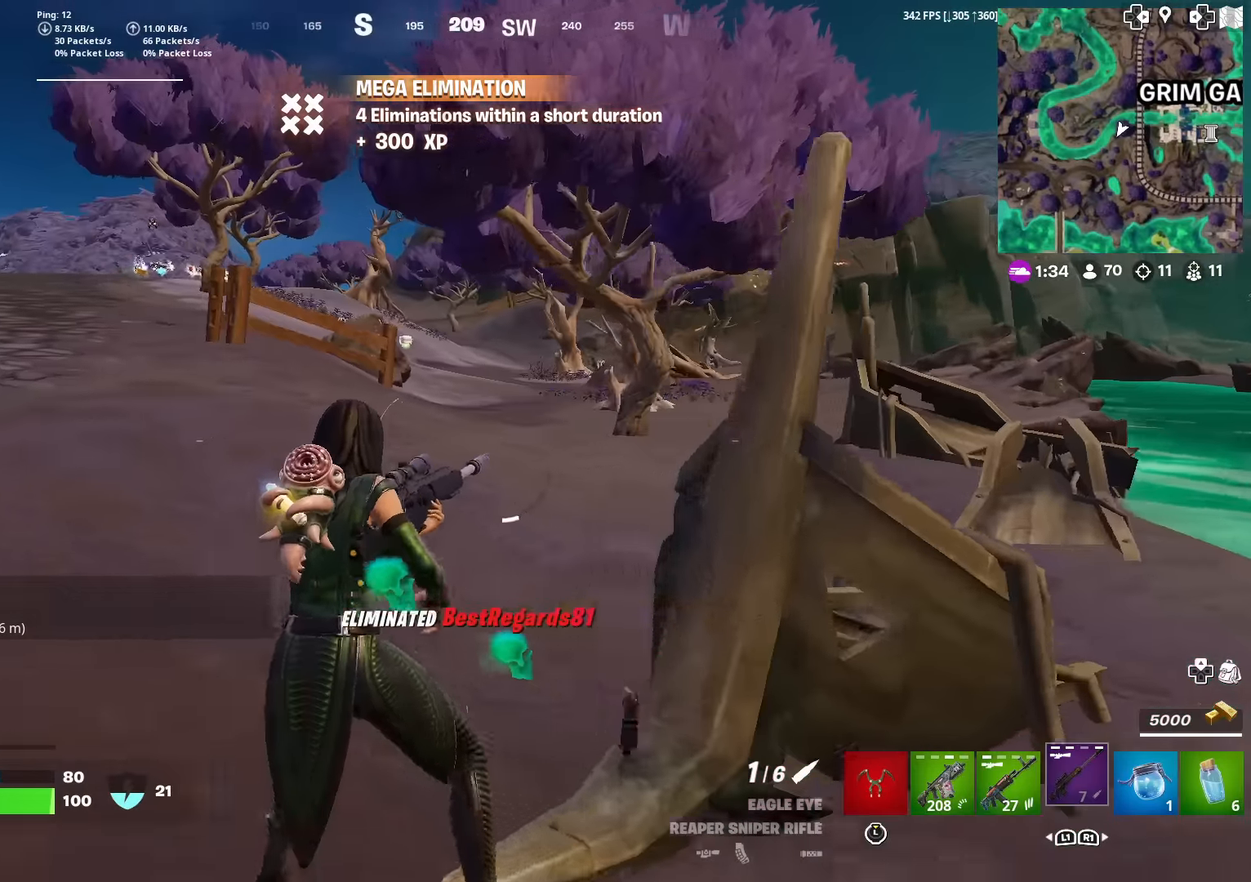
{"buttons": [], "left_stick": "up", "right_stick": "center", "events": [[201, "left_stick", "up"]]}
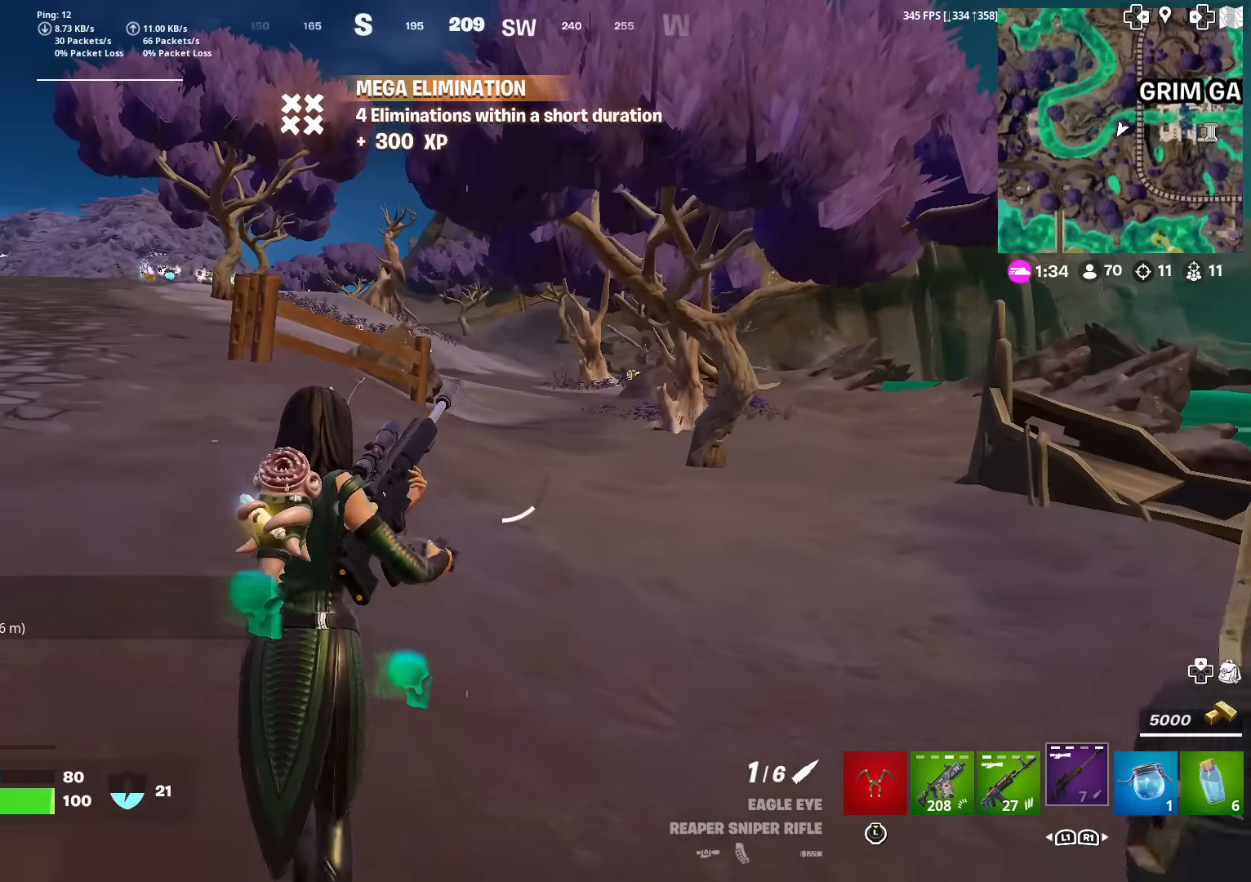
{"buttons": [], "left_stick": "up", "right_stick": "center", "events": [[284, "right_stick", "down-left"], [334, "right_stick", "center"]]}
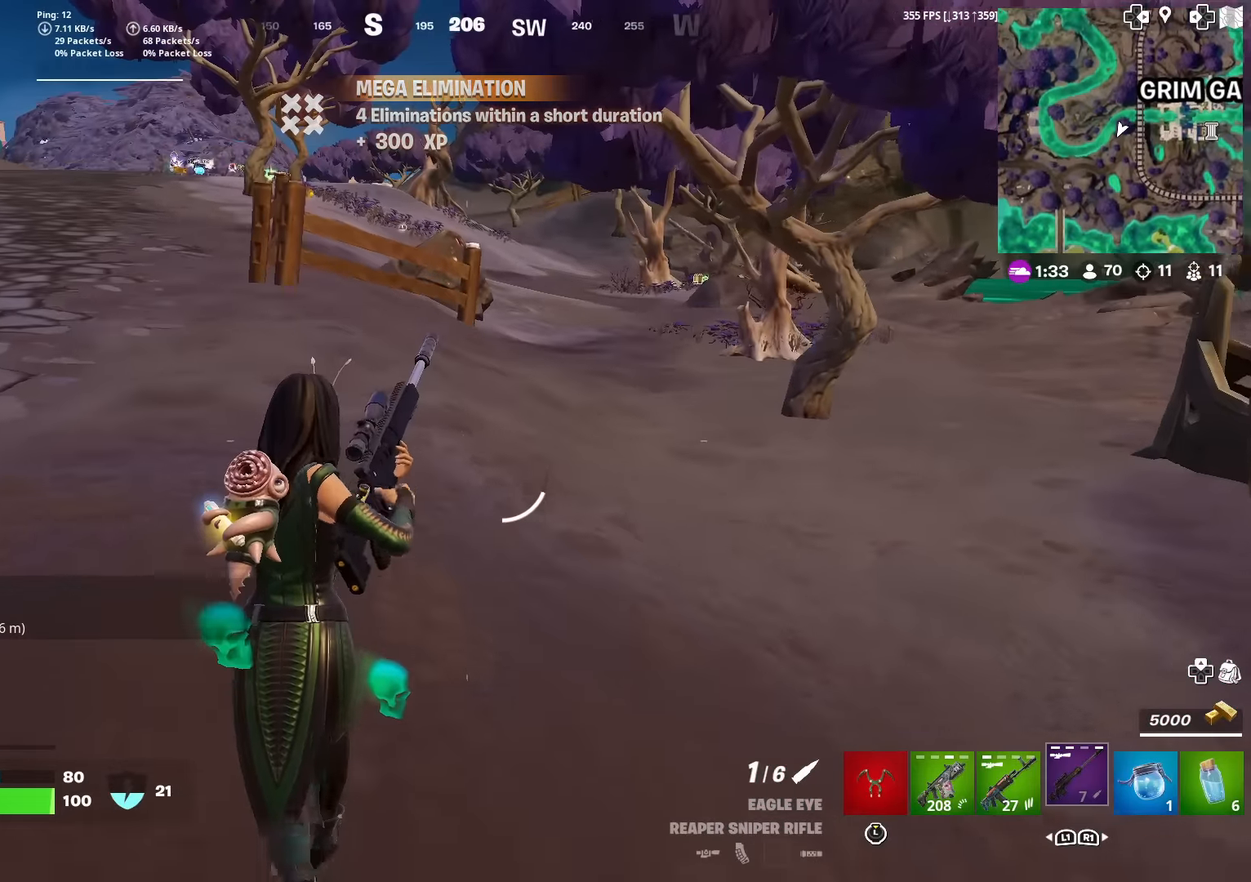
{"buttons": [], "left_stick": "up", "right_stick": "center", "events": [[217, "right_stick", "up-left"], [267, "right_stick", "center"]]}
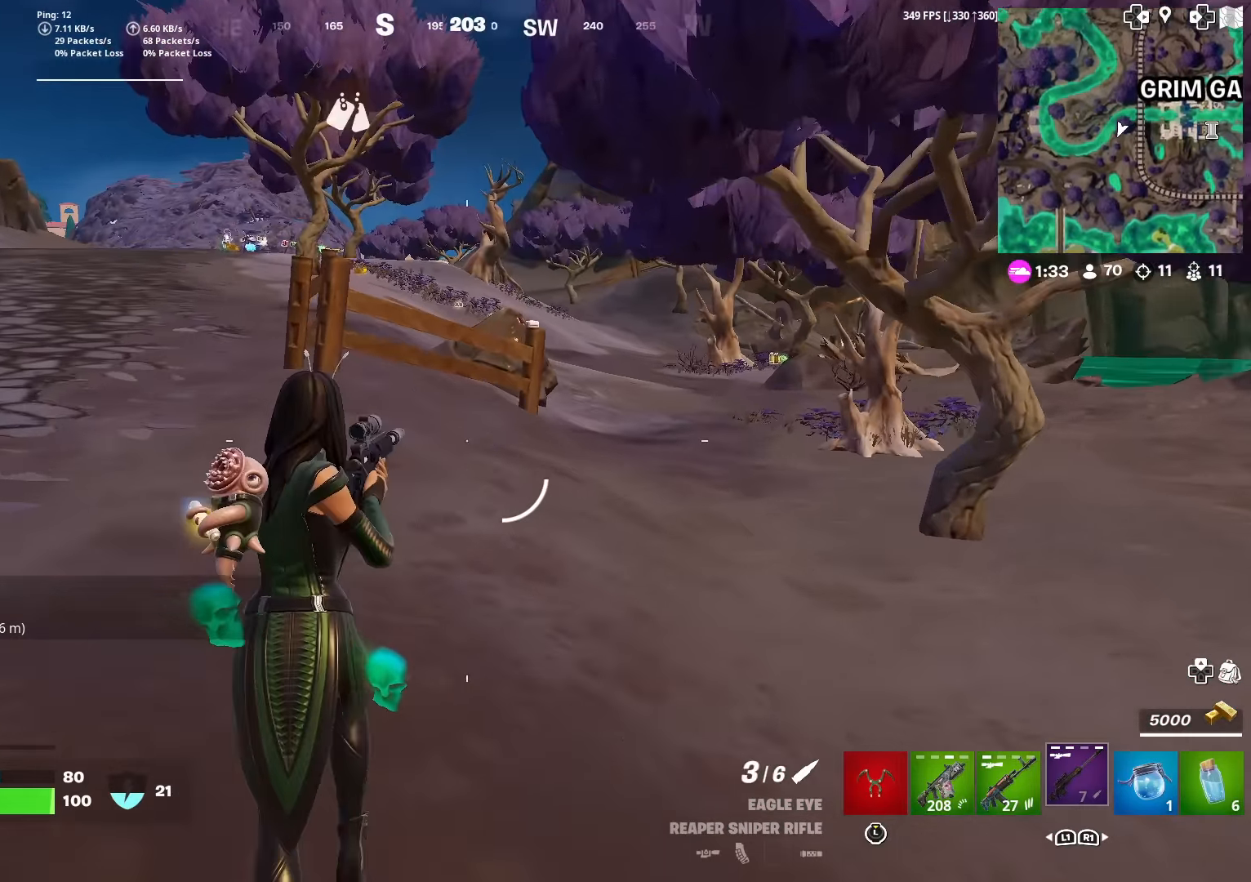
{"buttons": [], "left_stick": "up", "right_stick": "center", "events": []}
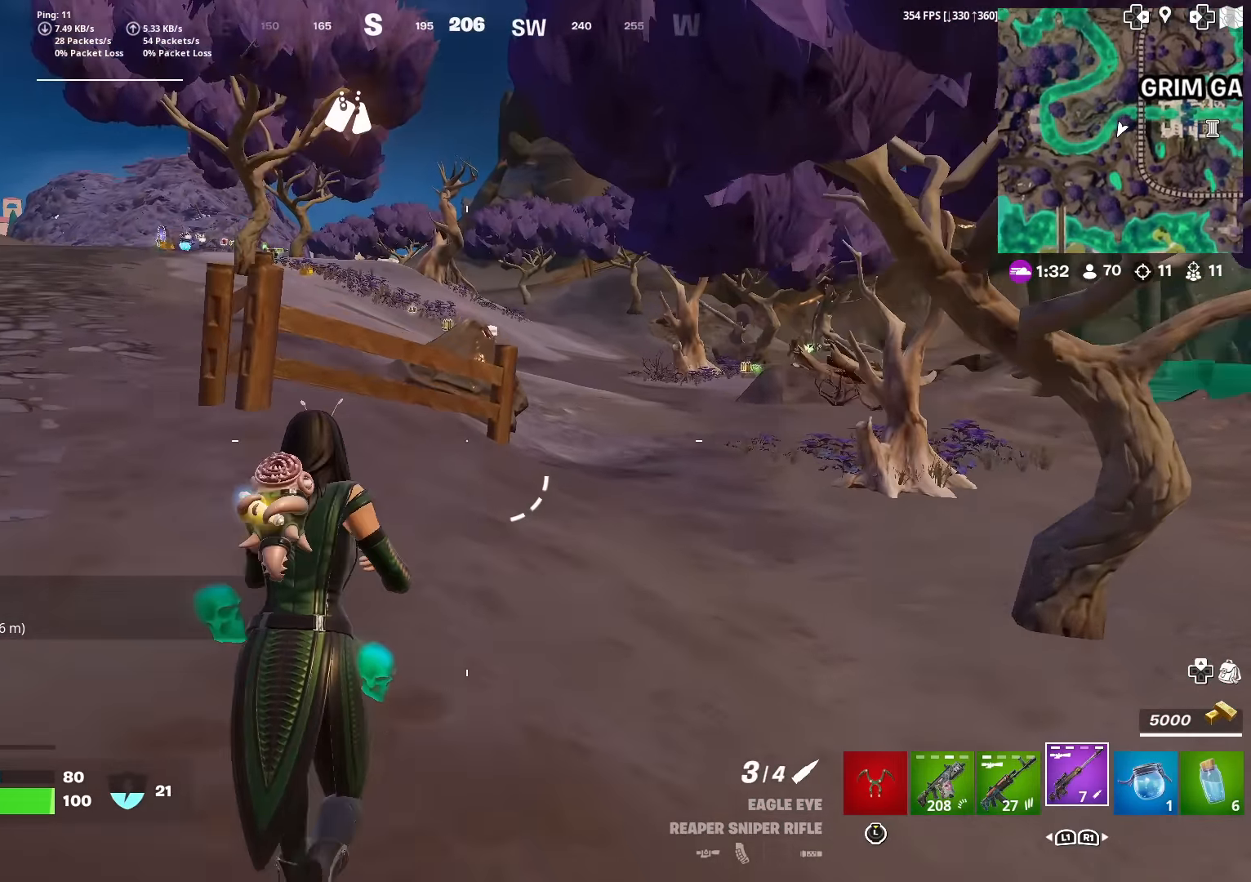
{"buttons": [], "left_stick": "up", "right_stick": "center", "events": [[117, "L1", "down"], [301, "L1", "up"]]}
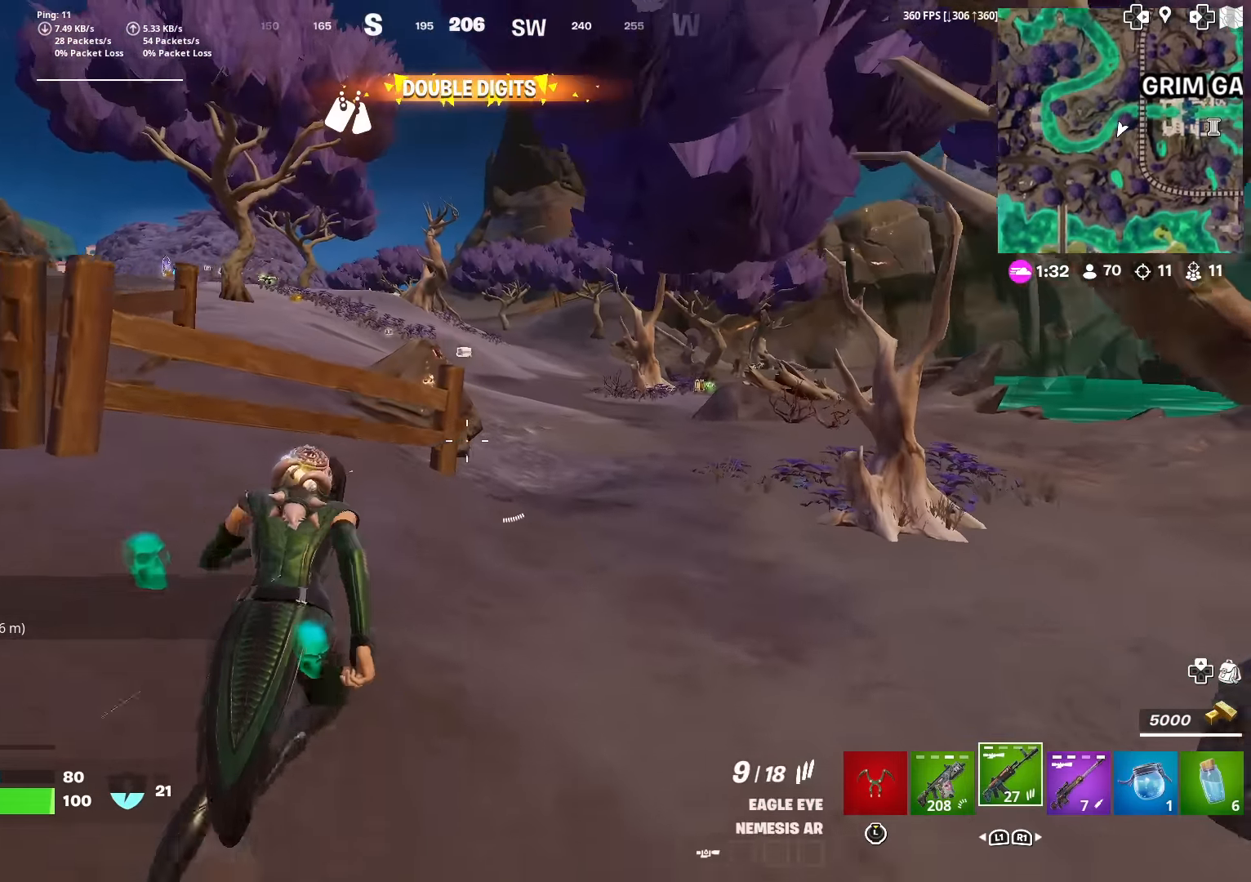
{"buttons": [], "left_stick": "up", "right_stick": "center", "events": [[367, "R3", "down"], [484, "R3", "up"]]}
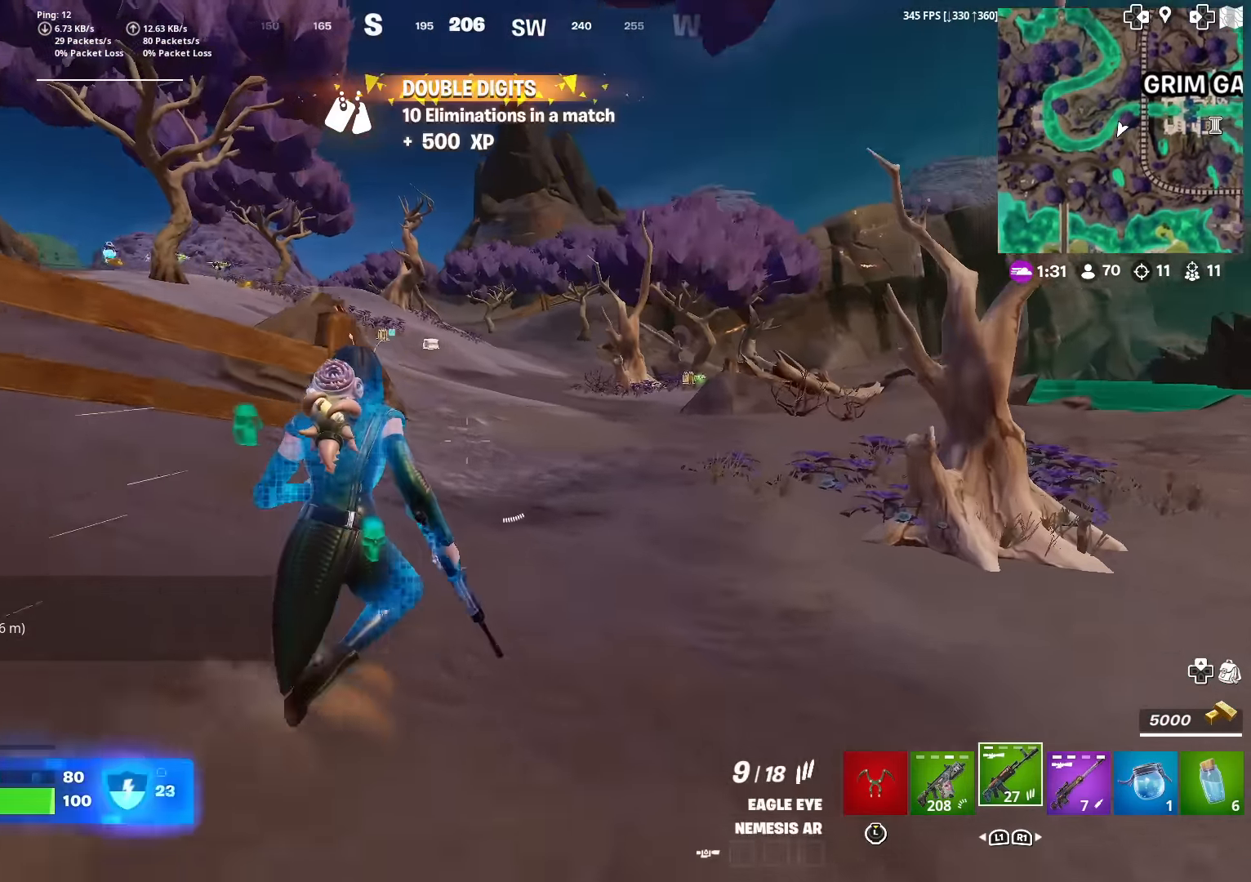
{"buttons": [], "left_stick": "up", "right_stick": "center", "events": [[66, "CROSS", "down"], [100, "left_stick", "center"], [150, "CROSS", "up"], [217, "SQUARE", "down"], [267, "right_stick", "left"], [300, "SQUARE", "up"], [317, "right_stick", "center"], [350, "left_stick", "up"], [383, "SQUARE", "down"], [450, "SQUARE", "up"]]}
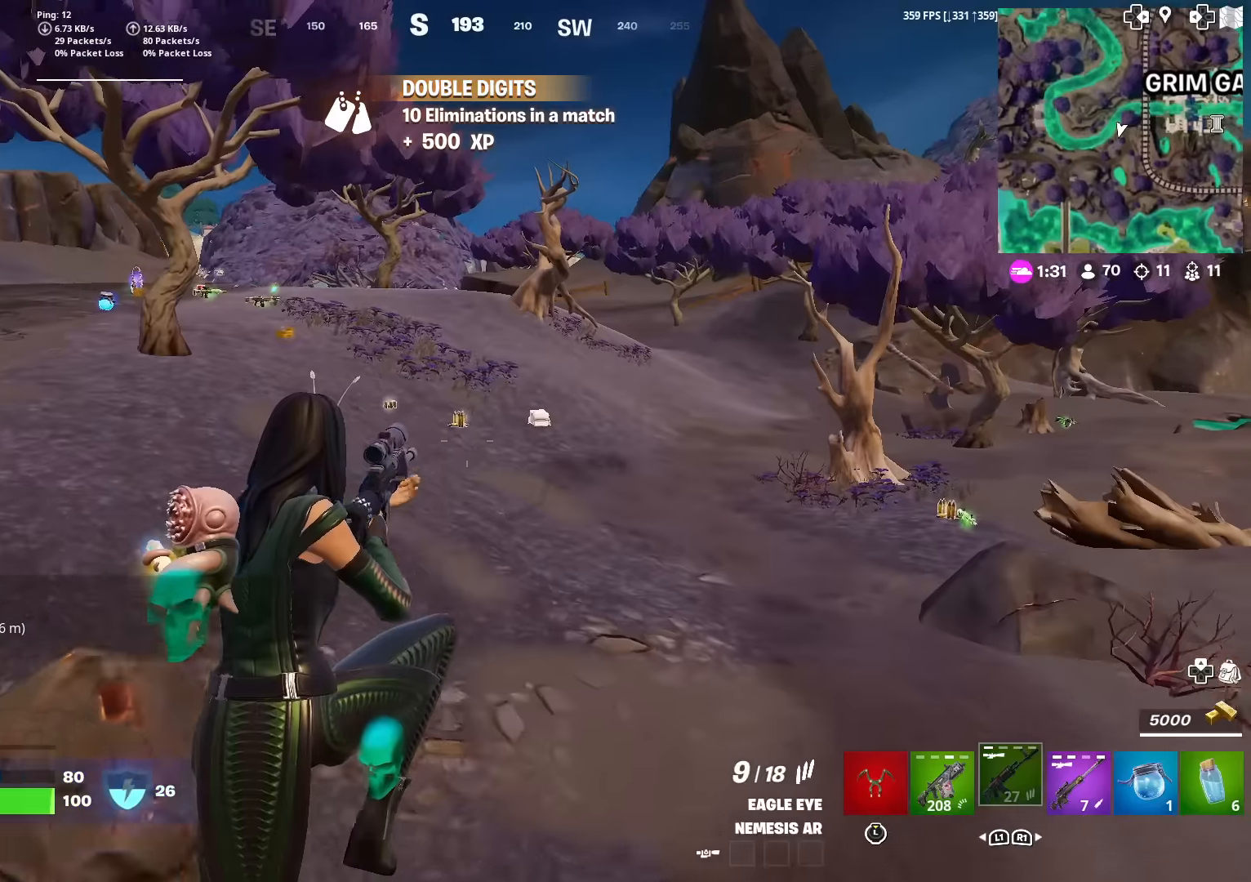
{"buttons": [], "left_stick": "center", "right_stick": "right", "events": [[34, "left_stick", "up-left"], [217, "R3", "down"], [301, "R3", "up"], [401, "left_stick", "center"], [484, "right_stick", "right"]]}
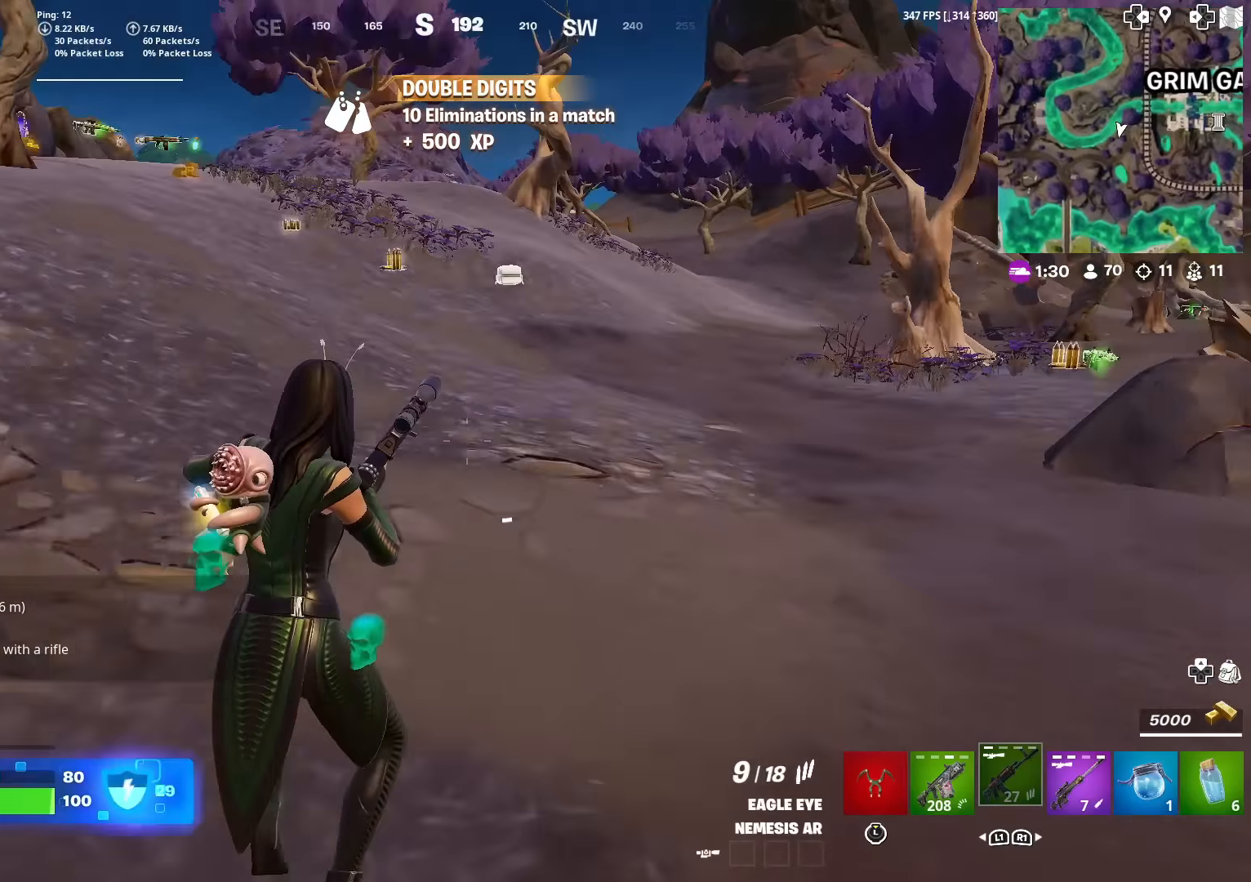
{"buttons": [], "left_stick": "up", "right_stick": "center", "events": [[50, "CROSS", "down"], [100, "right_stick", "center"], [150, "CROSS", "up"], [217, "left_stick", "up-left"], [267, "left_stick", "up"]]}
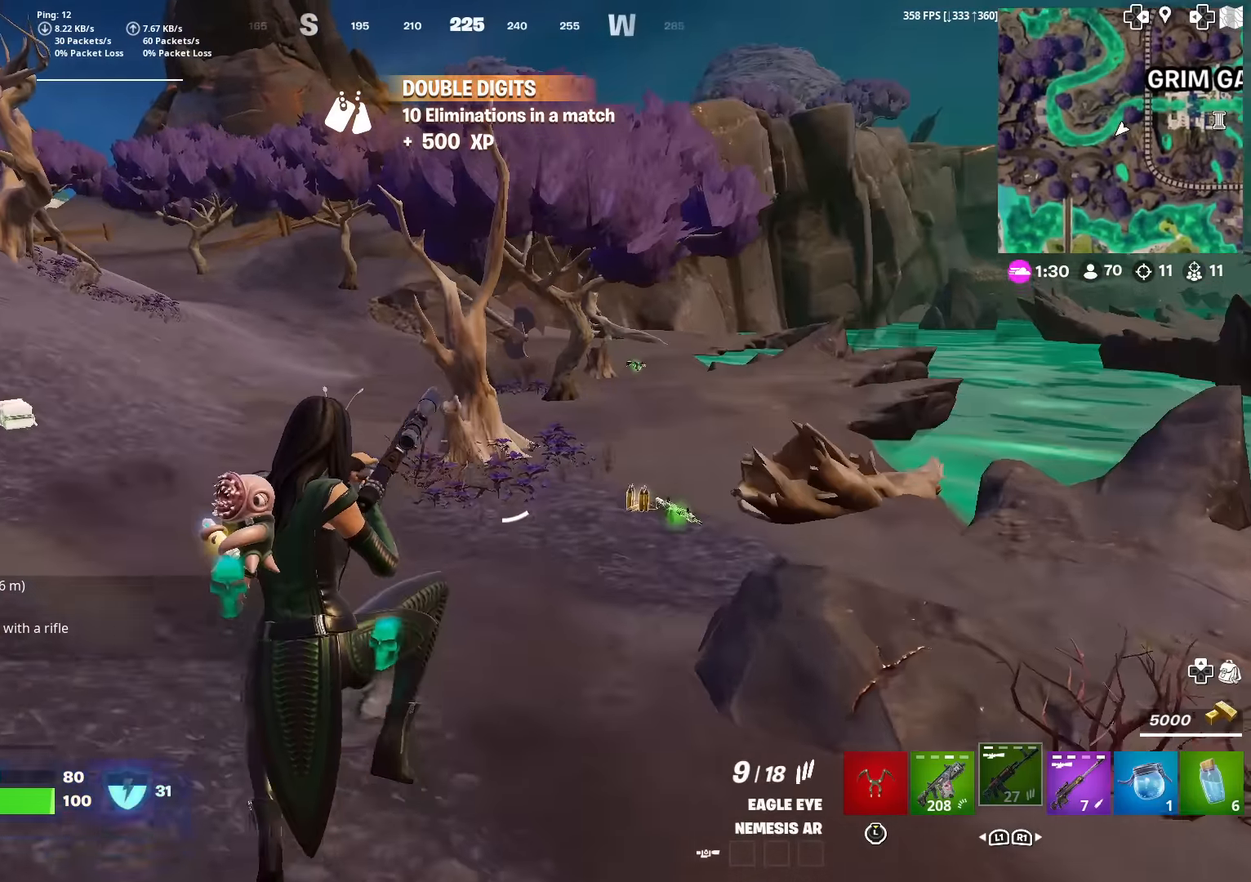
{"buttons": [], "left_stick": "up", "right_stick": "center", "events": [[17, "left_stick", "center"], [184, "left_stick", "up"]]}
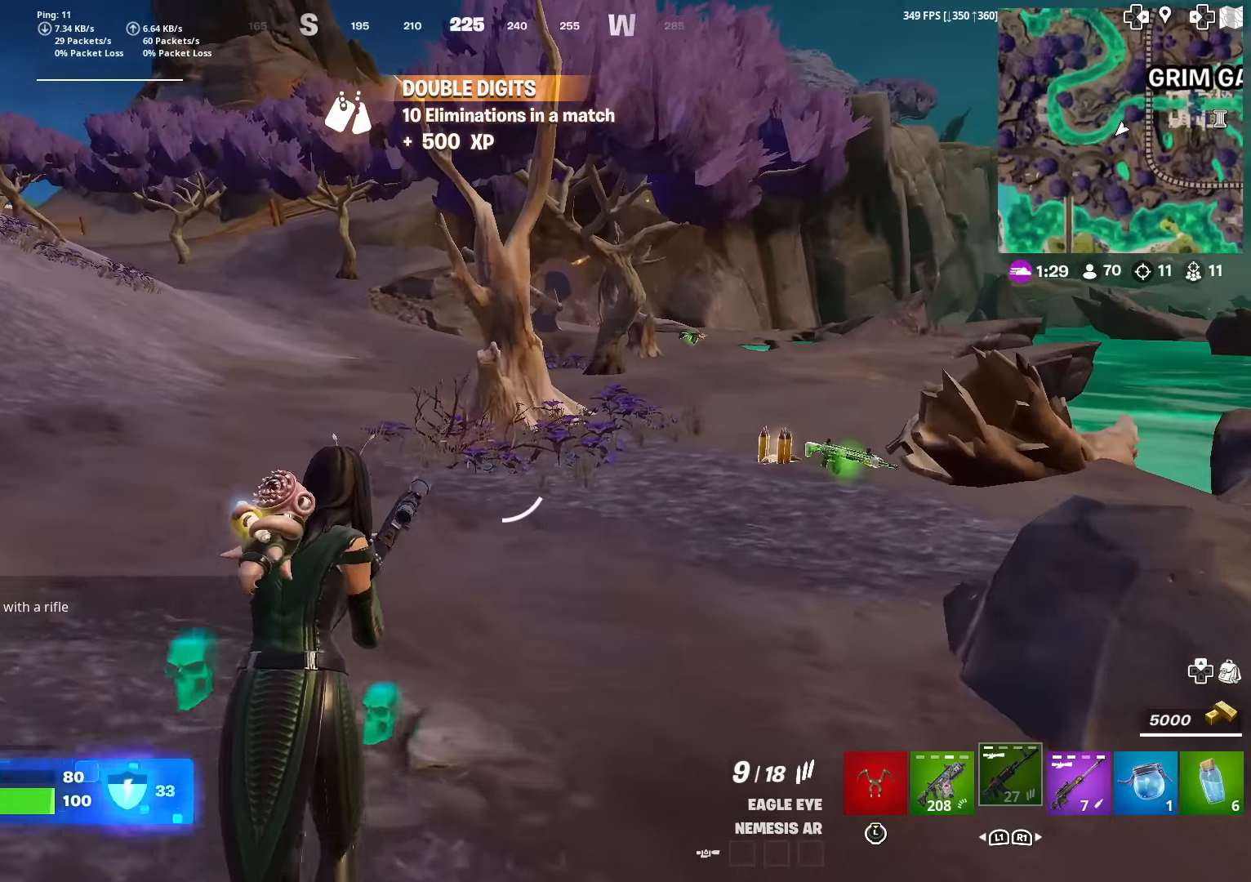
{"buttons": [], "left_stick": "up", "right_stick": "center", "events": [[167, "left_stick", "up-left"], [267, "right_stick", "left"], [367, "left_stick", "up"], [484, "right_stick", "center"]]}
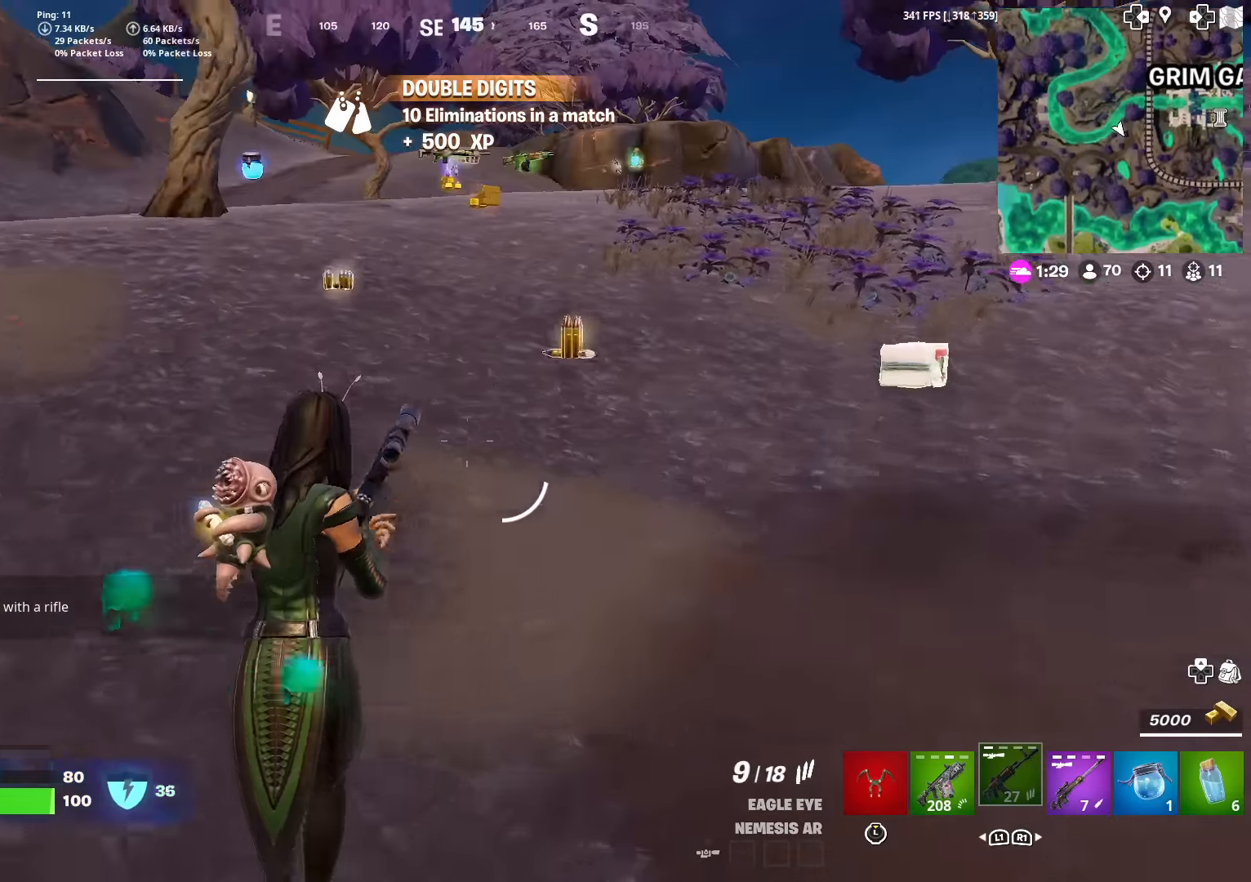
{"buttons": ["L3"], "left_stick": "up", "right_stick": "right", "events": [[434, "L3", "down"], [451, "right_stick", "right"]]}
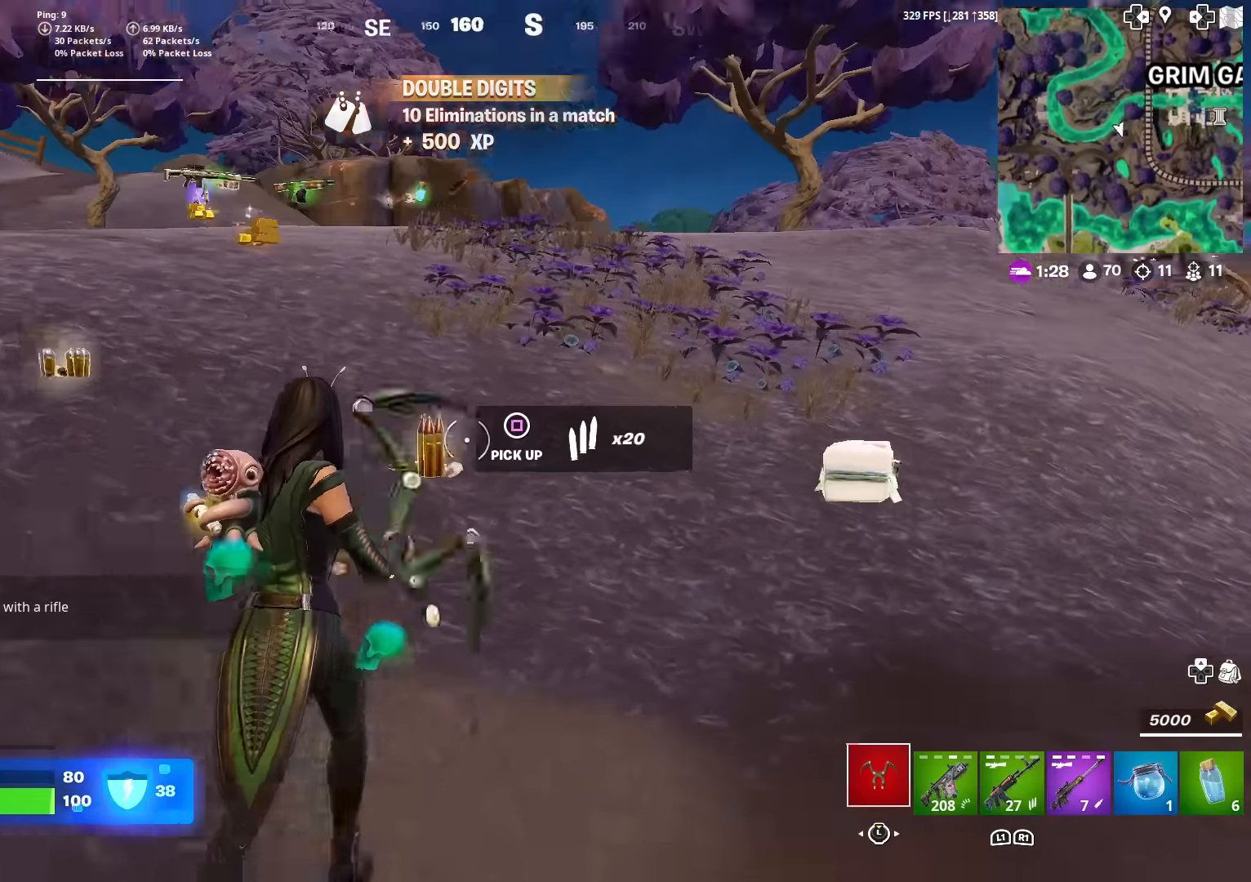
{"buttons": [], "left_stick": "up", "right_stick": "center", "events": [[33, "right_stick", "center"], [83, "L3", "up"], [83, "SQUARE", "down"], [116, "left_stick", "up-left"], [150, "SQUARE", "up"], [200, "right_stick", "left"], [250, "SQUARE", "down"], [317, "SQUARE", "up"], [350, "right_stick", "center"], [400, "left_stick", "up"], [417, "SQUARE", "down"], [500, "SQUARE", "up"]]}
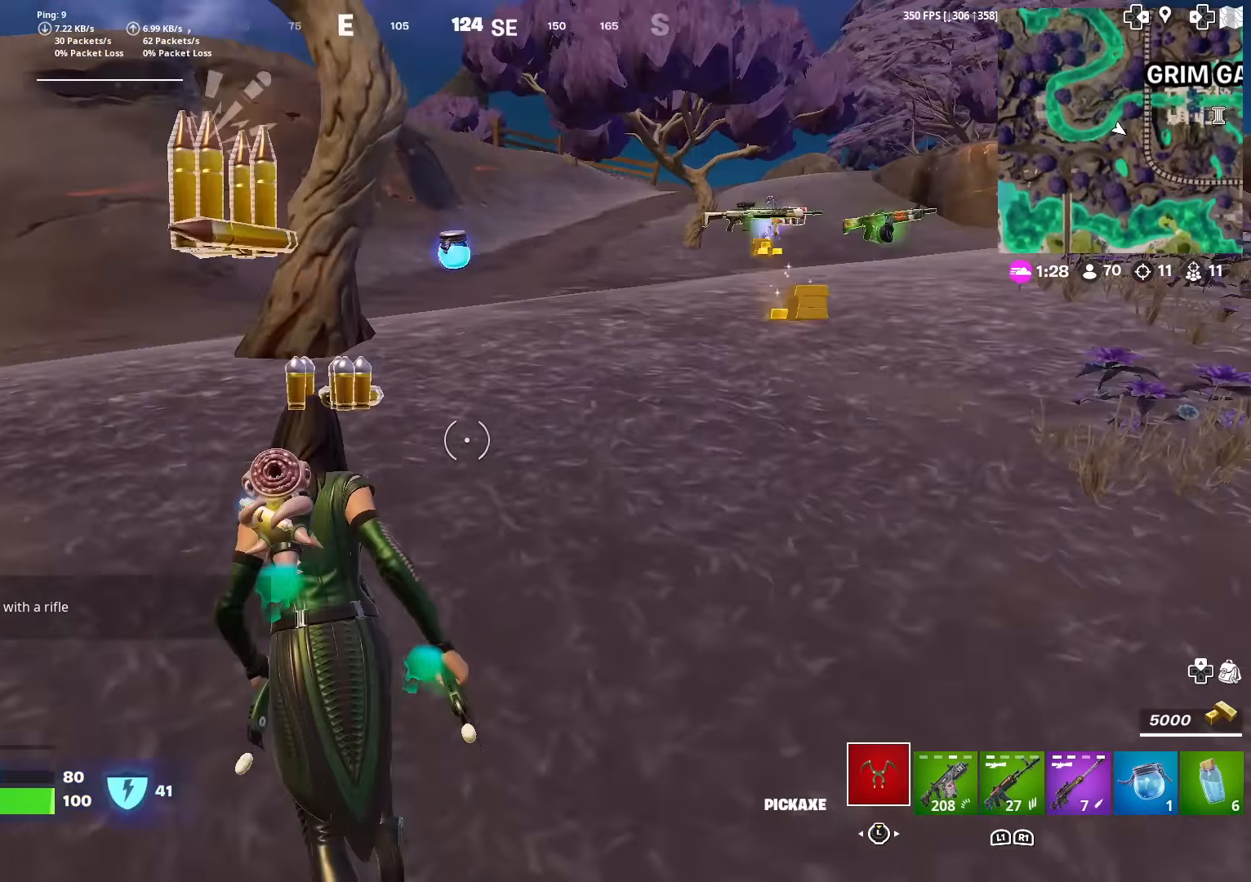
{"buttons": [], "left_stick": "up-right", "right_stick": "right", "events": [[84, "SQUARE", "down"], [184, "L3", "down"], [184, "SQUARE", "up"], [301, "L3", "up"], [401, "left_stick", "up-right"], [501, "right_stick", "right"]]}
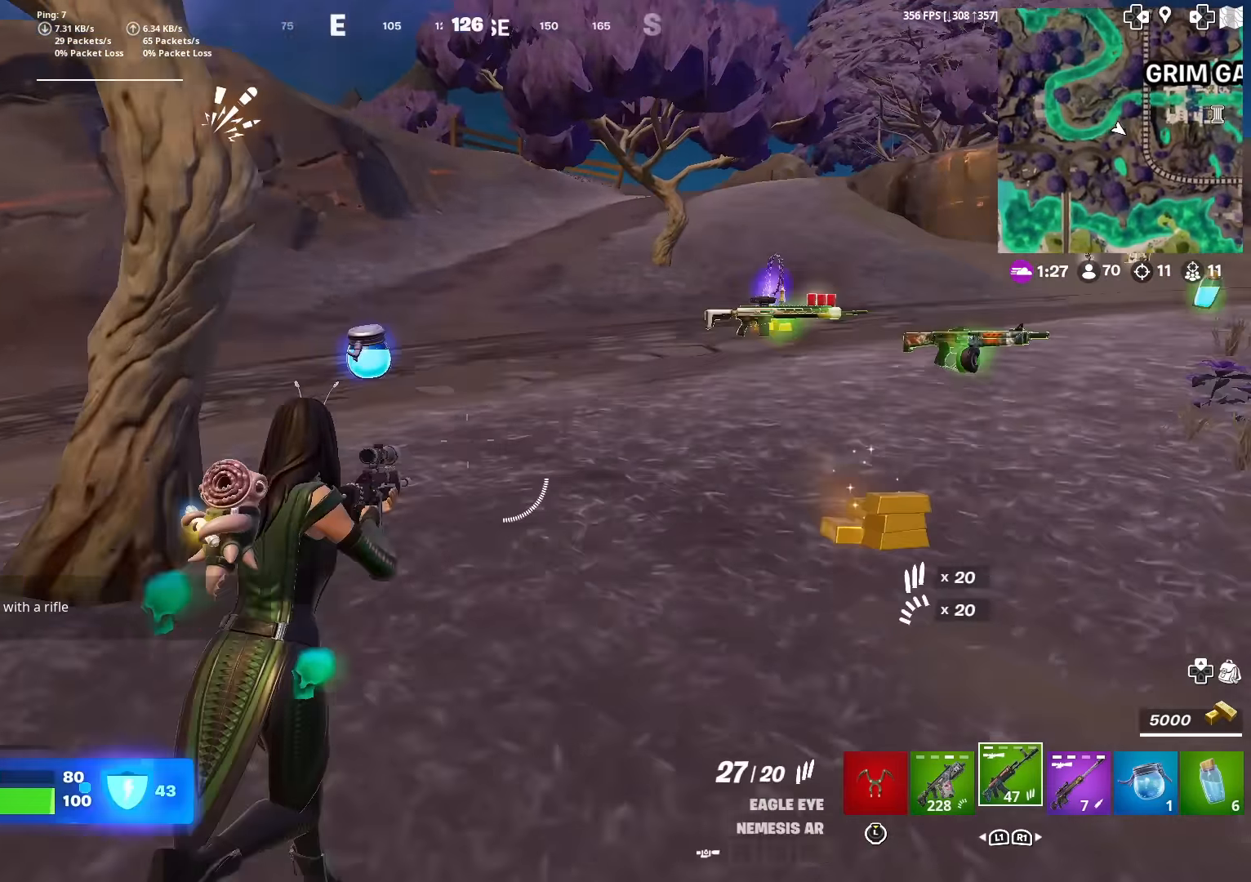
{"buttons": ["L3"], "left_stick": "up", "right_stick": "center", "events": [[116, "right_stick", "center"], [300, "left_stick", "up"], [333, "right_stick", "left"], [383, "L3", "down"], [500, "right_stick", "center"]]}
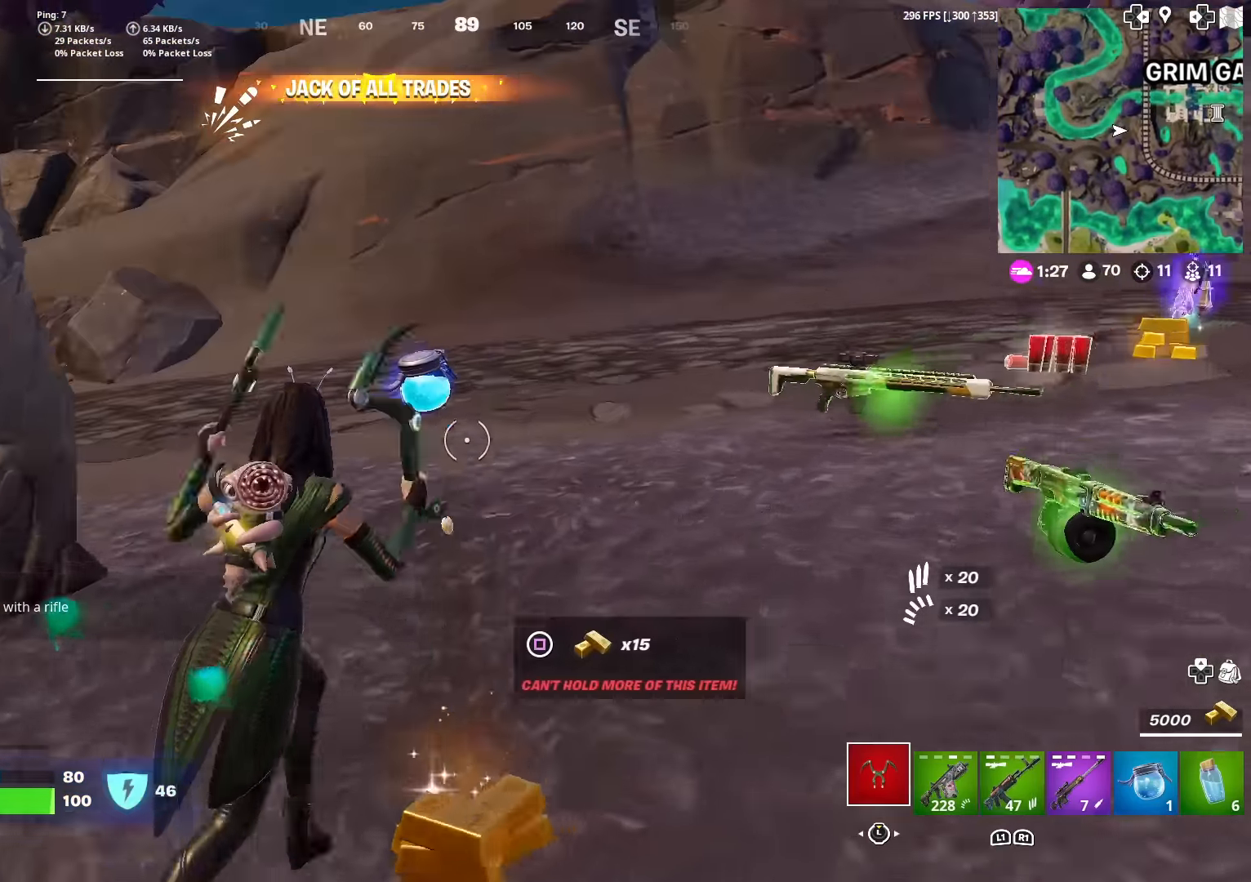
{"buttons": [], "left_stick": "up-right", "right_stick": "right", "events": [[17, "L3", "up"], [34, "SQUARE", "down"], [50, "left_stick", "up-left"], [134, "SQUARE", "up"], [200, "SQUARE", "down"], [234, "left_stick", "up"], [301, "SQUARE", "up"], [367, "right_stick", "right"], [384, "SQUARE", "down"], [434, "SQUARE", "up"], [484, "left_stick", "up-right"]]}
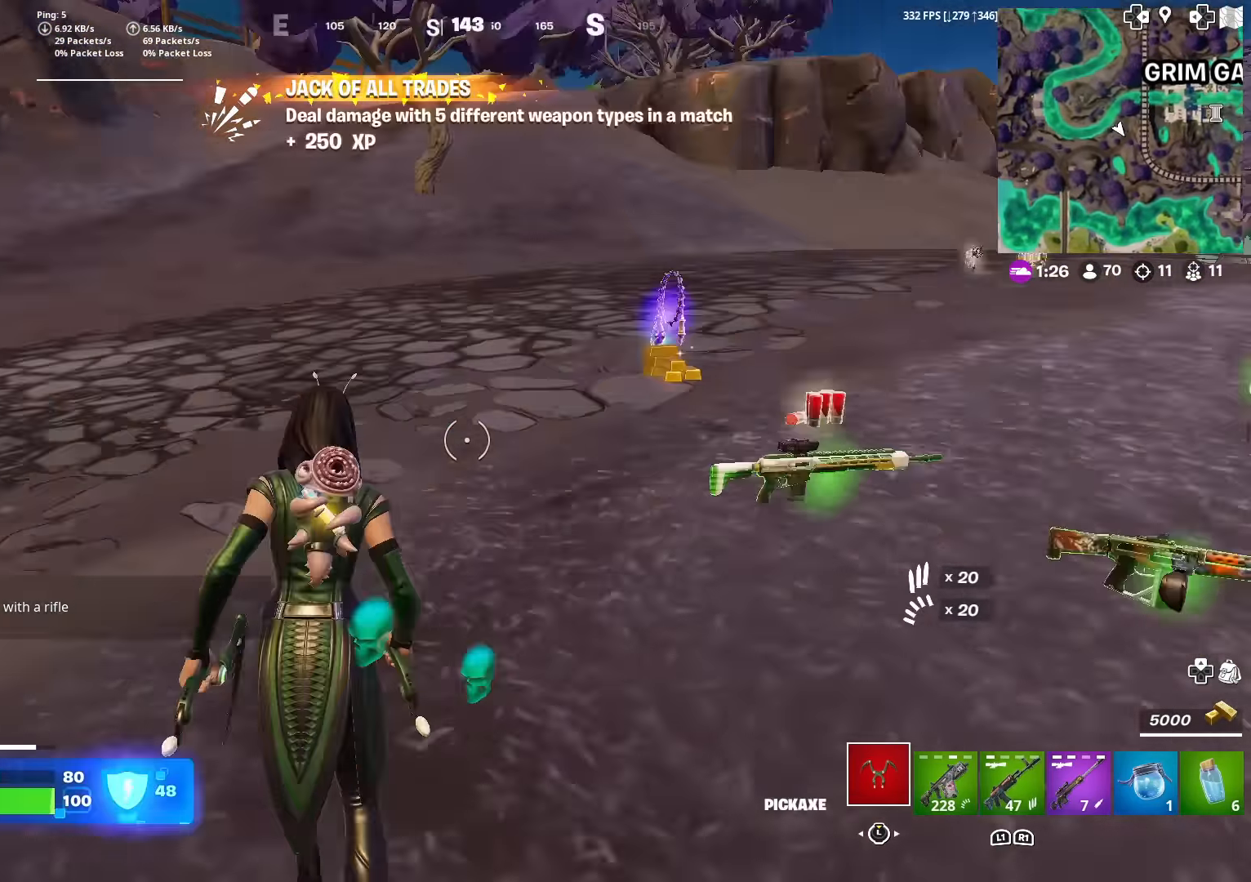
{"buttons": [], "left_stick": "up-right", "right_stick": "center", "events": [[83, "SQUARE", "down"], [116, "right_stick", "center"], [133, "SQUARE", "up"], [250, "SQUARE", "down"], [316, "SQUARE", "up"], [417, "SQUARE", "down"], [500, "SQUARE", "up"]]}
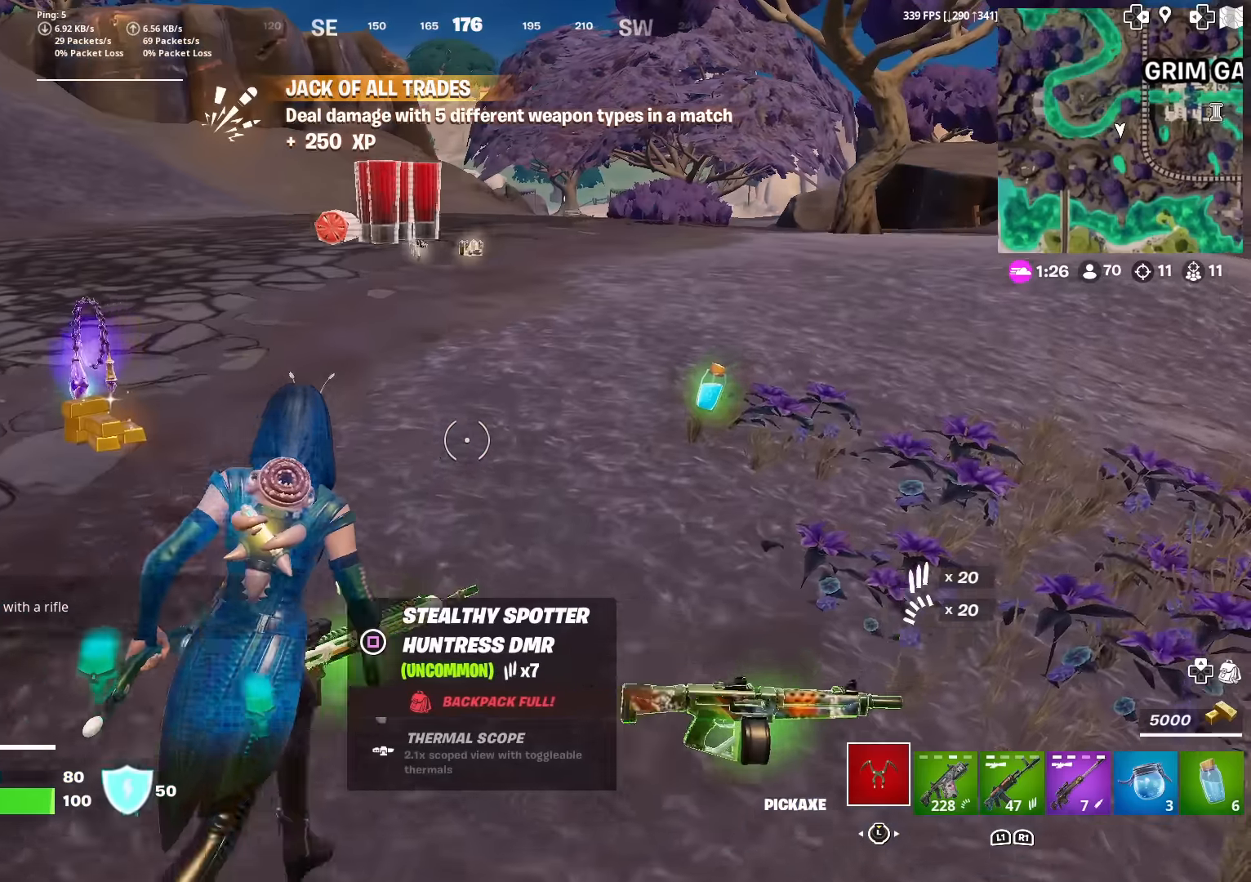
{"buttons": ["SQUARE"], "left_stick": "up", "right_stick": "up-left", "events": [[100, "SQUARE", "down"], [150, "SQUARE", "up"], [200, "left_stick", "up"], [267, "SQUARE", "down"], [350, "right_stick", "up-left"], [367, "SQUARE", "up"], [450, "SQUARE", "down"]]}
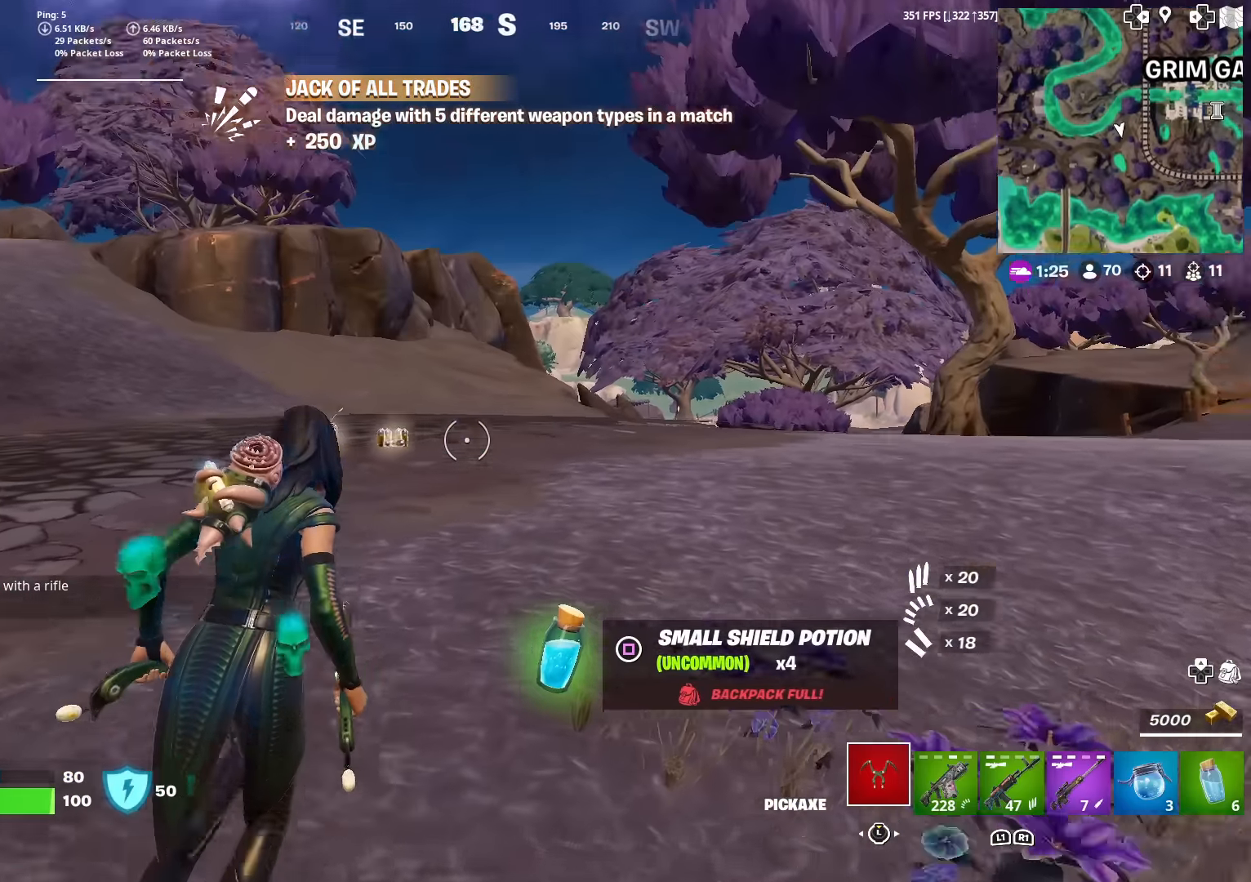
{"buttons": [], "left_stick": "up", "right_stick": "center", "events": [[50, "right_stick", "center"], [67, "SQUARE", "up"], [151, "SQUARE", "down"], [217, "right_stick", "down-left"], [234, "SQUARE", "up"], [267, "right_stick", "center"], [367, "SQUARE", "down"], [384, "SQUARE", "up"]]}
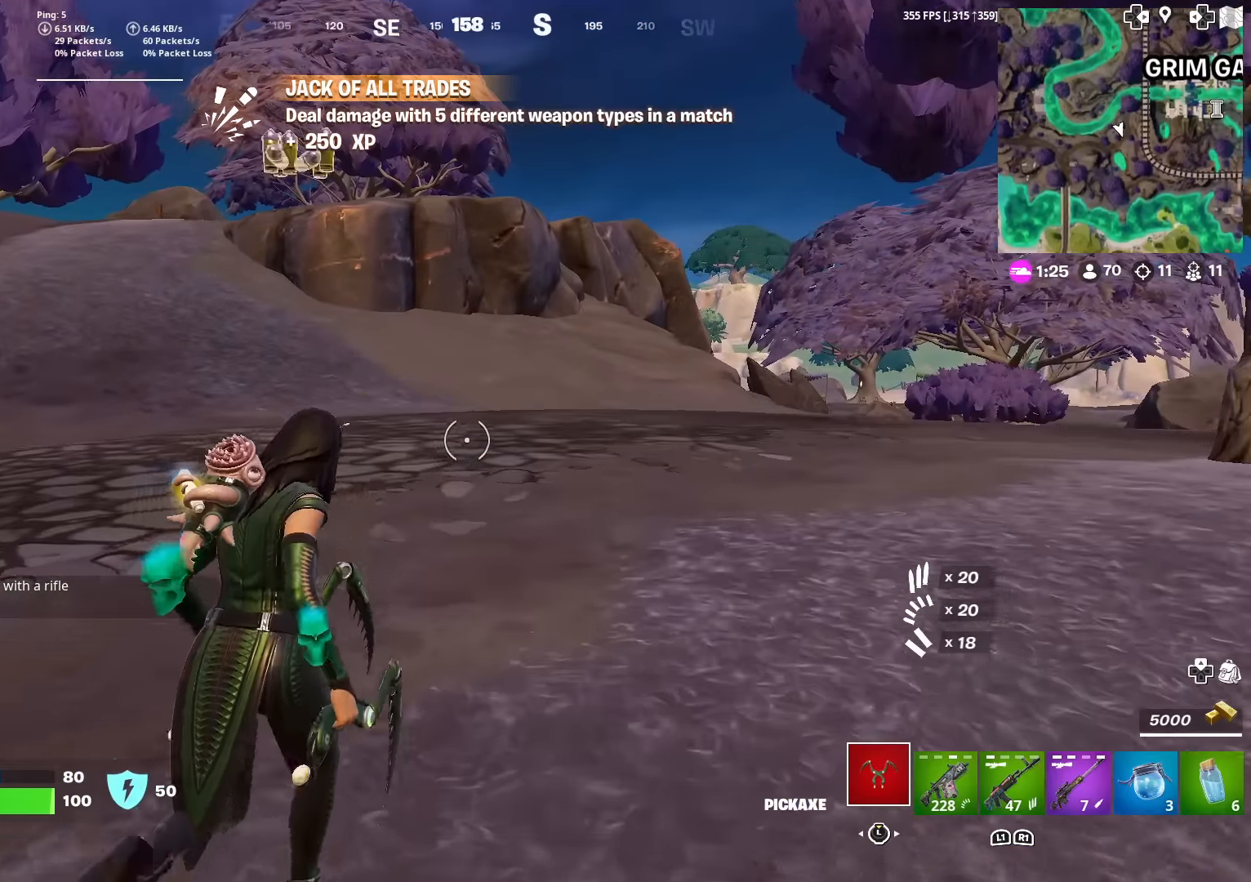
{"buttons": [], "left_stick": "up", "right_stick": "center", "events": [[33, "SQUARE", "down"], [100, "SQUARE", "up"], [150, "right_stick", "left"], [167, "left_stick", "left"], [350, "left_stick", "up-left"], [434, "SQUARE", "down"], [450, "left_stick", "up"], [467, "right_stick", "center"], [500, "SQUARE", "up"]]}
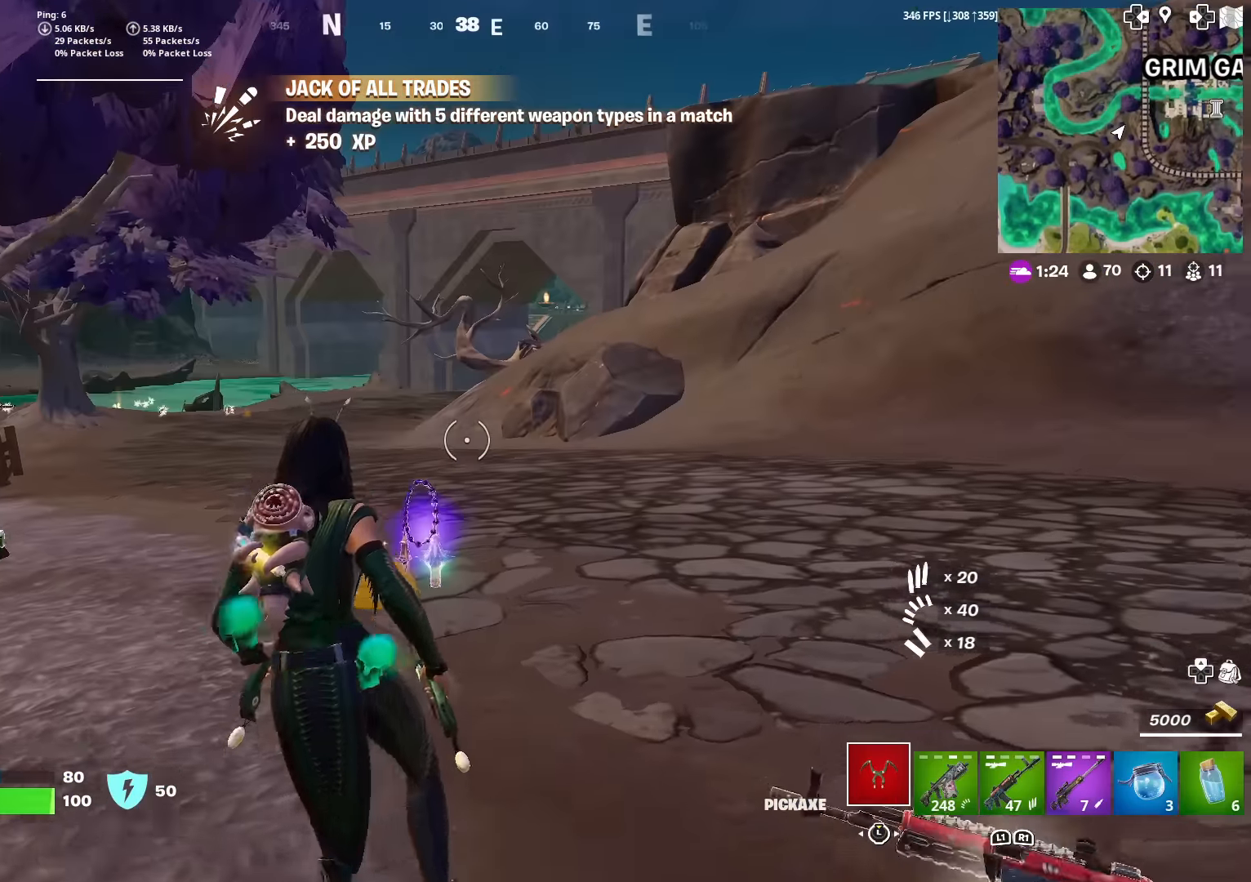
{"buttons": [], "left_stick": "up", "right_stick": "center", "events": [[101, "SQUARE", "down"], [184, "SQUARE", "up"], [217, "right_stick", "left"], [284, "SQUARE", "down"], [317, "right_stick", "center"], [334, "SQUARE", "up"]]}